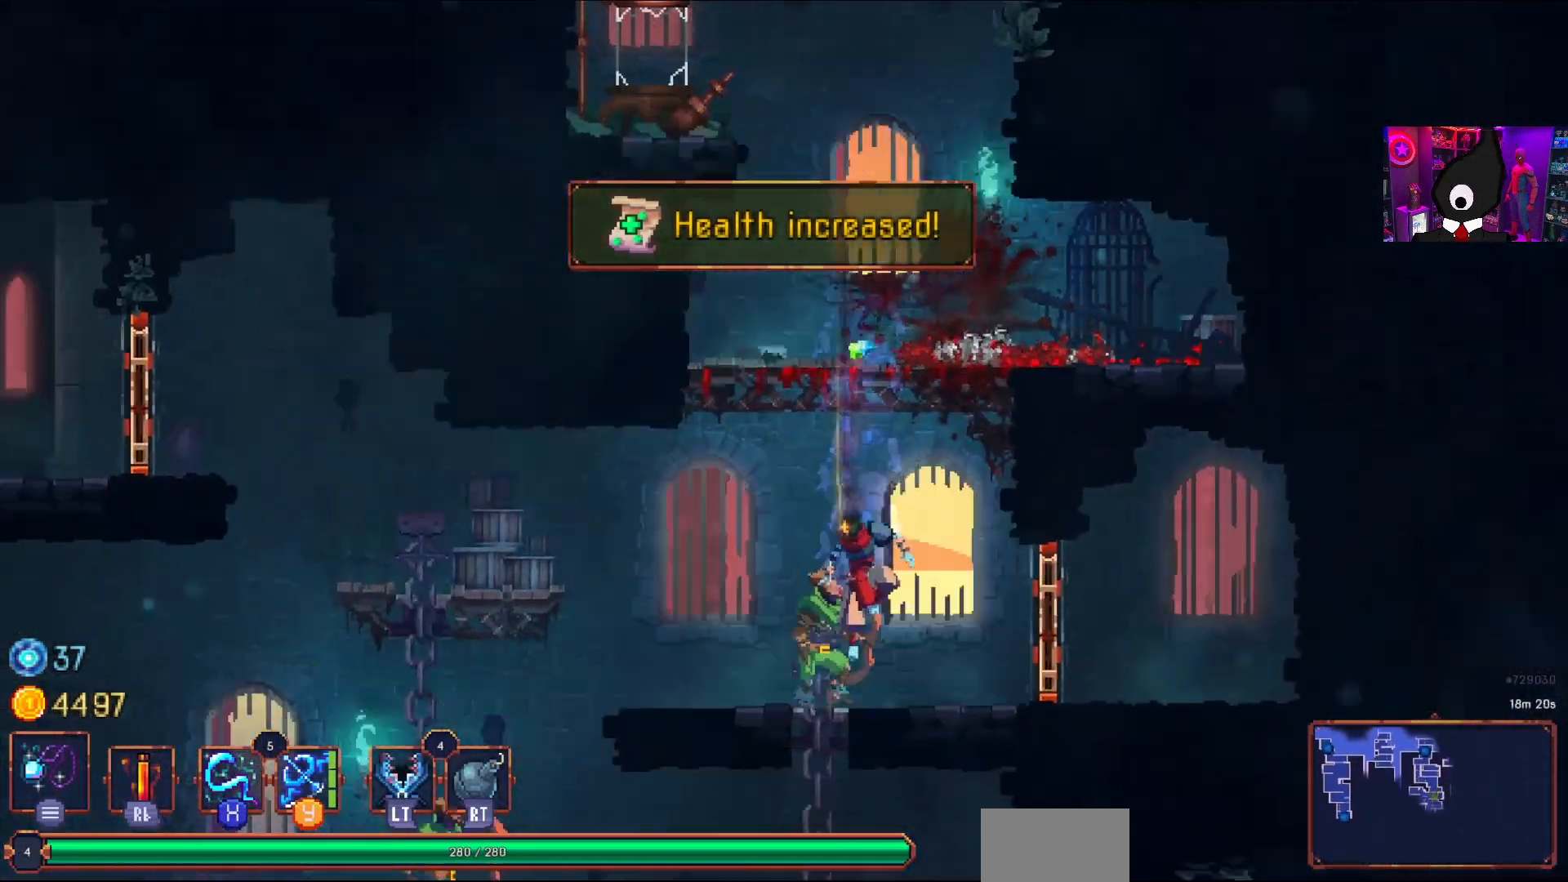
Gameplay with a controller (PlayStation layout); each line is a JSON object with the inputs held at the frame after it. "events" lists button and stick changes between this image and that frame as [ms after this image, input, new state], when the widget could be followed in between. Not read: left_stick.
{"buttons": ["DPAD_LEFT"], "right_stick": "center", "events": [[150, "DPAD_DOWN", "up"], [217, "CROSS", "up"], [383, "DPAD_LEFT", "down"]]}
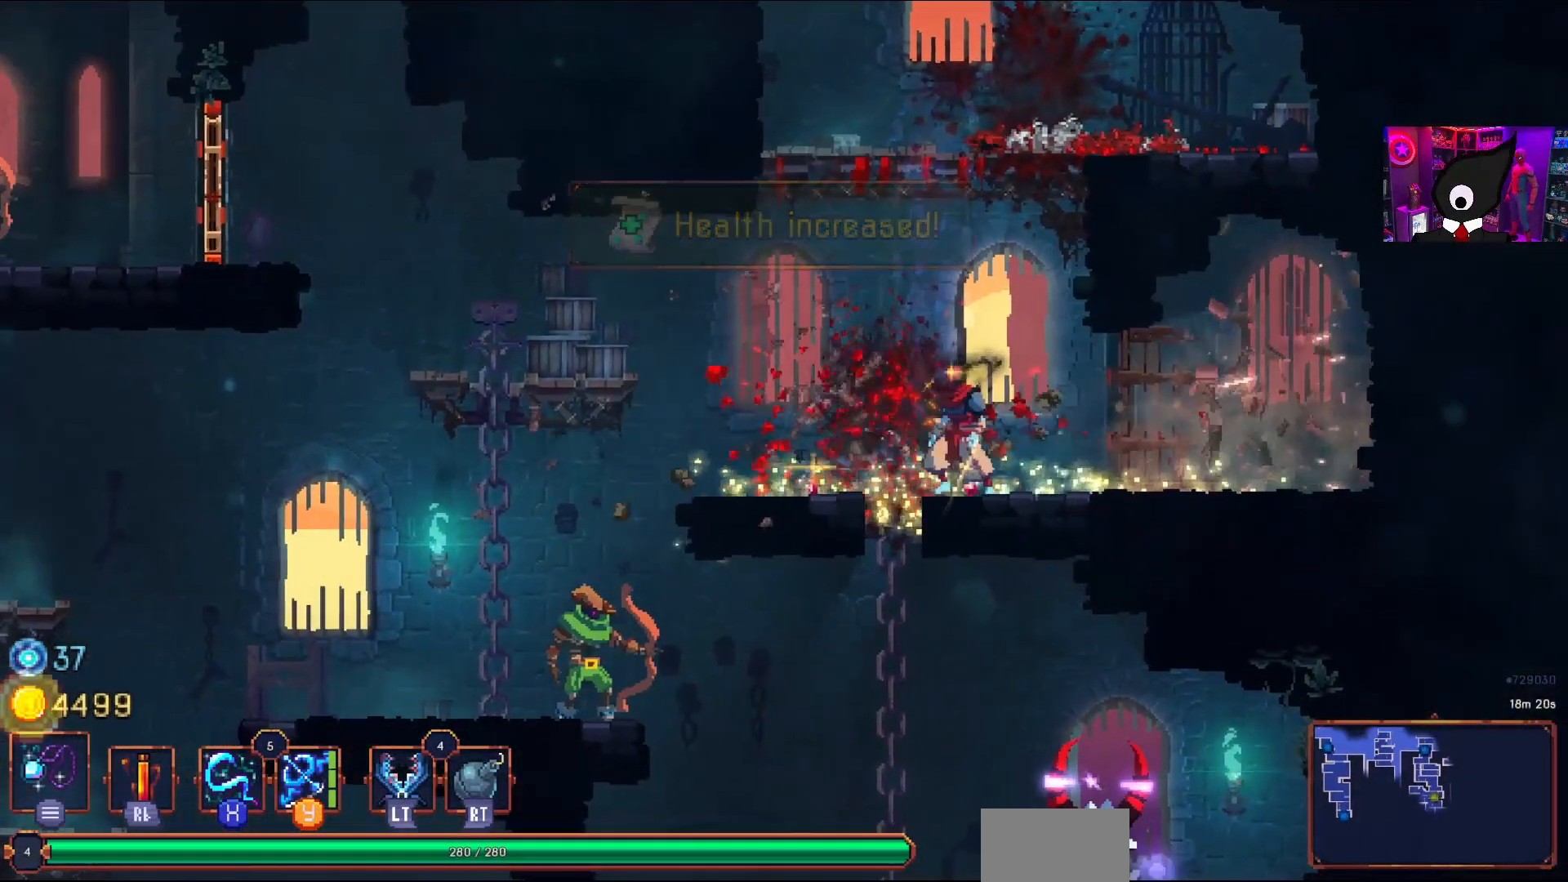
{"buttons": ["CROSS", "DPAD_LEFT"], "right_stick": "center", "events": [[200, "CROSS", "down"], [283, "CROSS", "up"], [400, "CROSS", "down"]]}
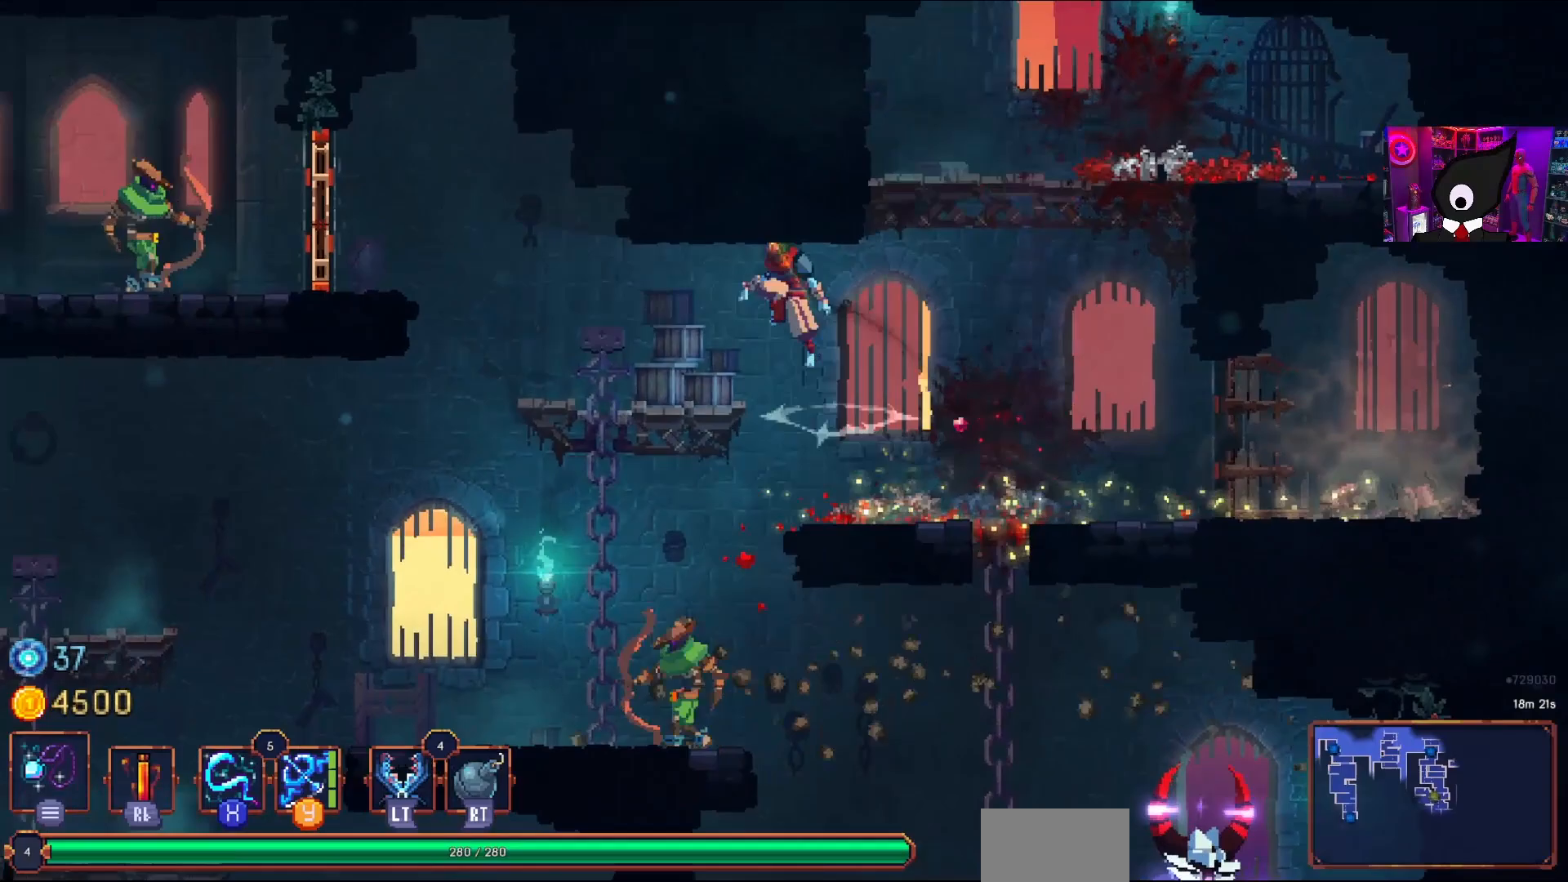
{"buttons": [], "right_stick": "center", "events": [[50, "CROSS", "up"], [183, "SQUARE", "down"], [283, "SQUARE", "up"], [367, "DPAD_LEFT", "up"]]}
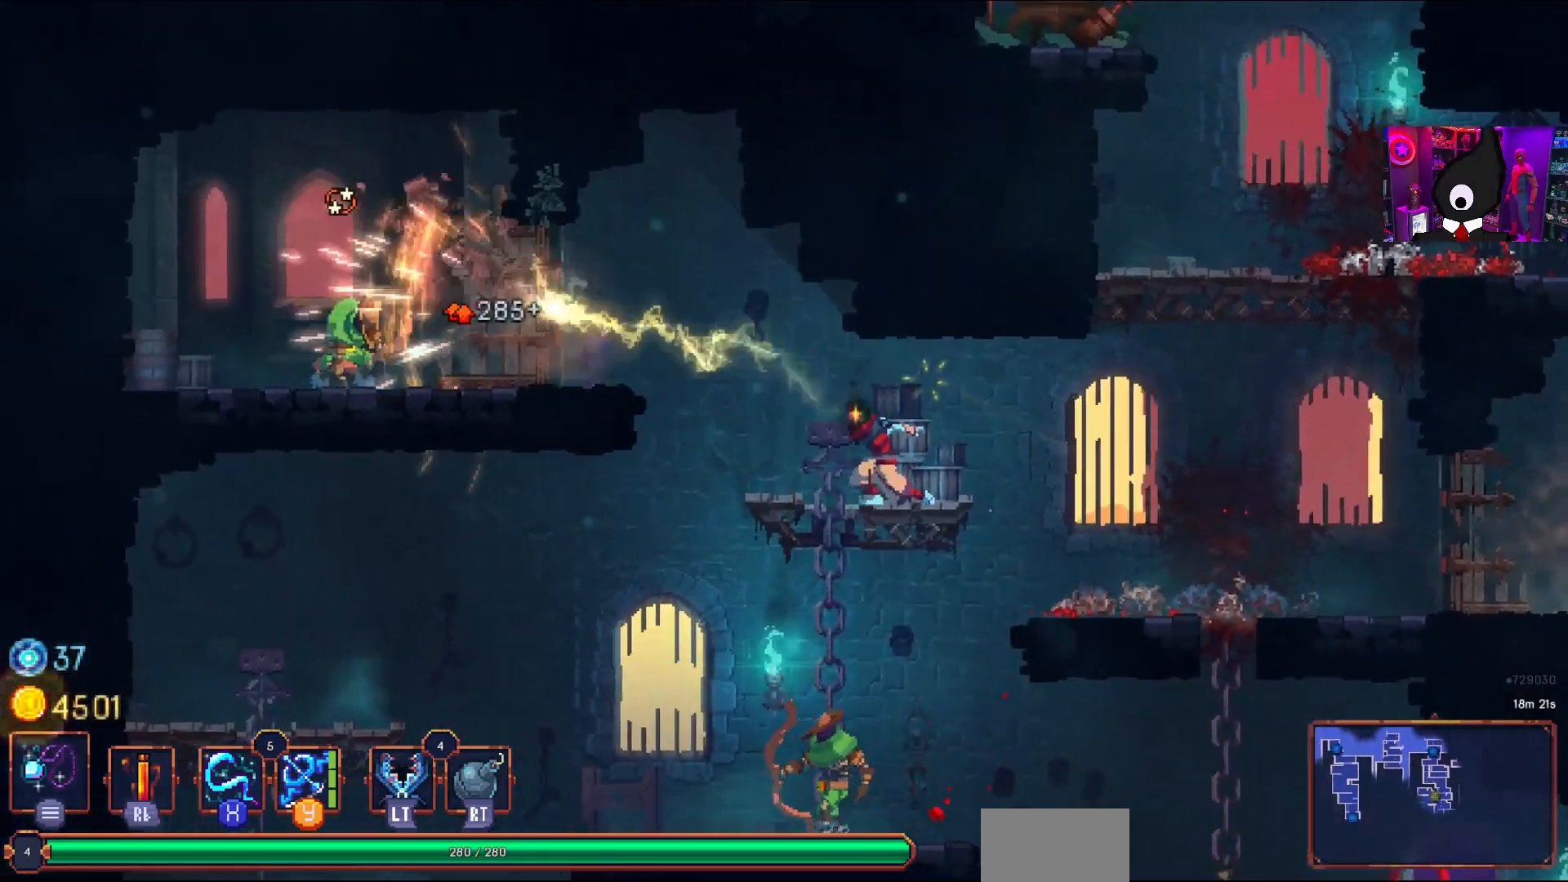
{"buttons": ["DPAD_LEFT"], "right_stick": "center", "events": [[33, "DPAD_LEFT", "down"], [83, "CROSS", "down"], [183, "CROSS", "up"], [267, "CROSS", "down"], [333, "SQUARE", "down"], [367, "CROSS", "up"], [450, "SQUARE", "up"]]}
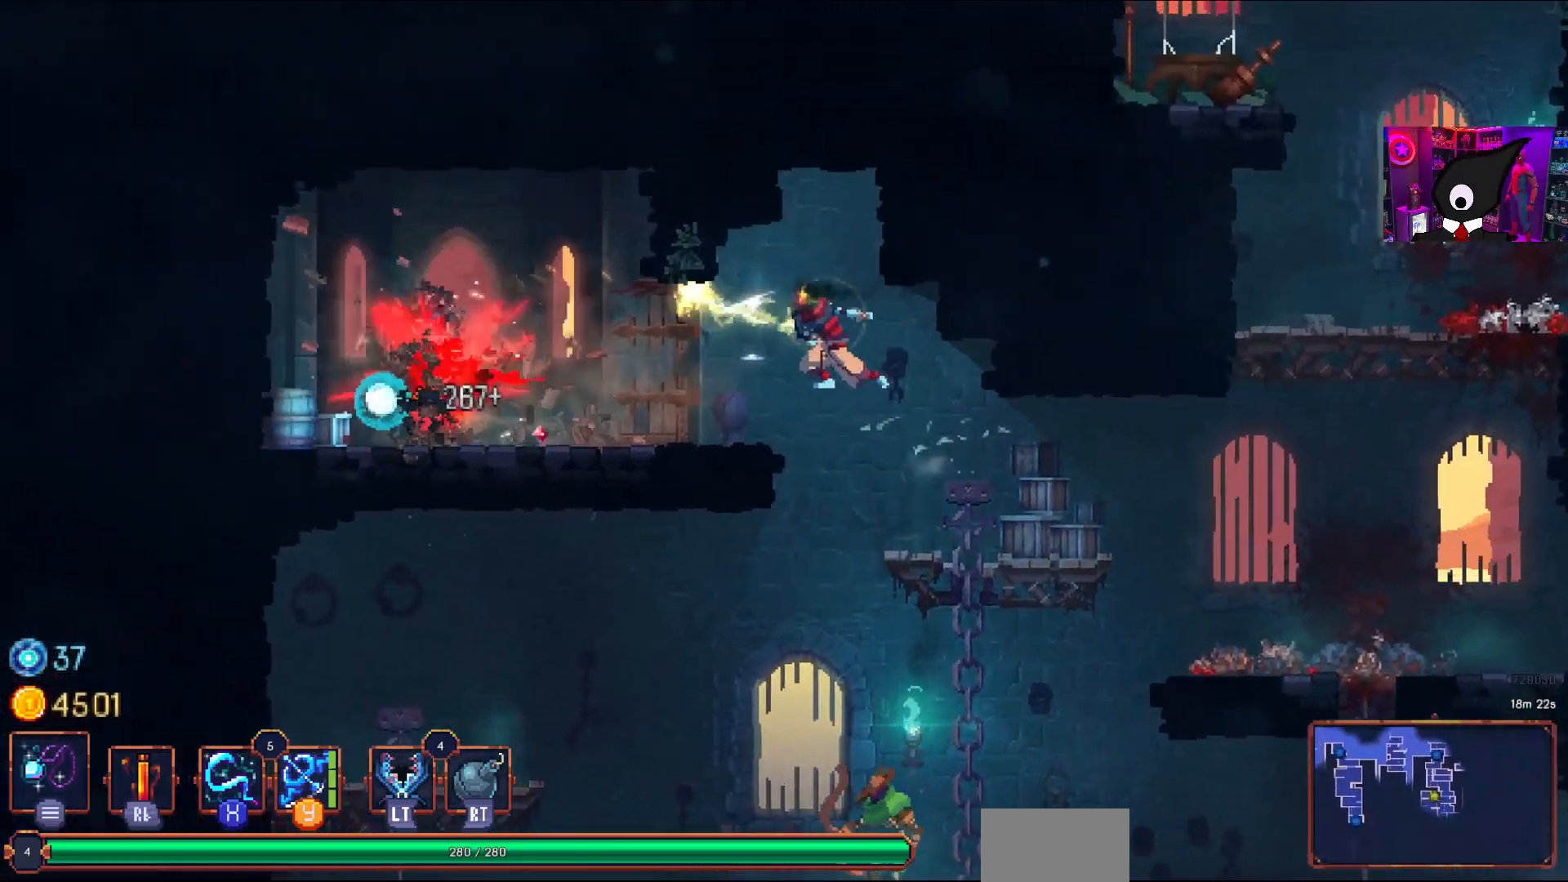
{"buttons": [], "right_stick": "center", "events": [[33, "DPAD_LEFT", "up"], [67, "SQUARE", "down"], [183, "SQUARE", "up"]]}
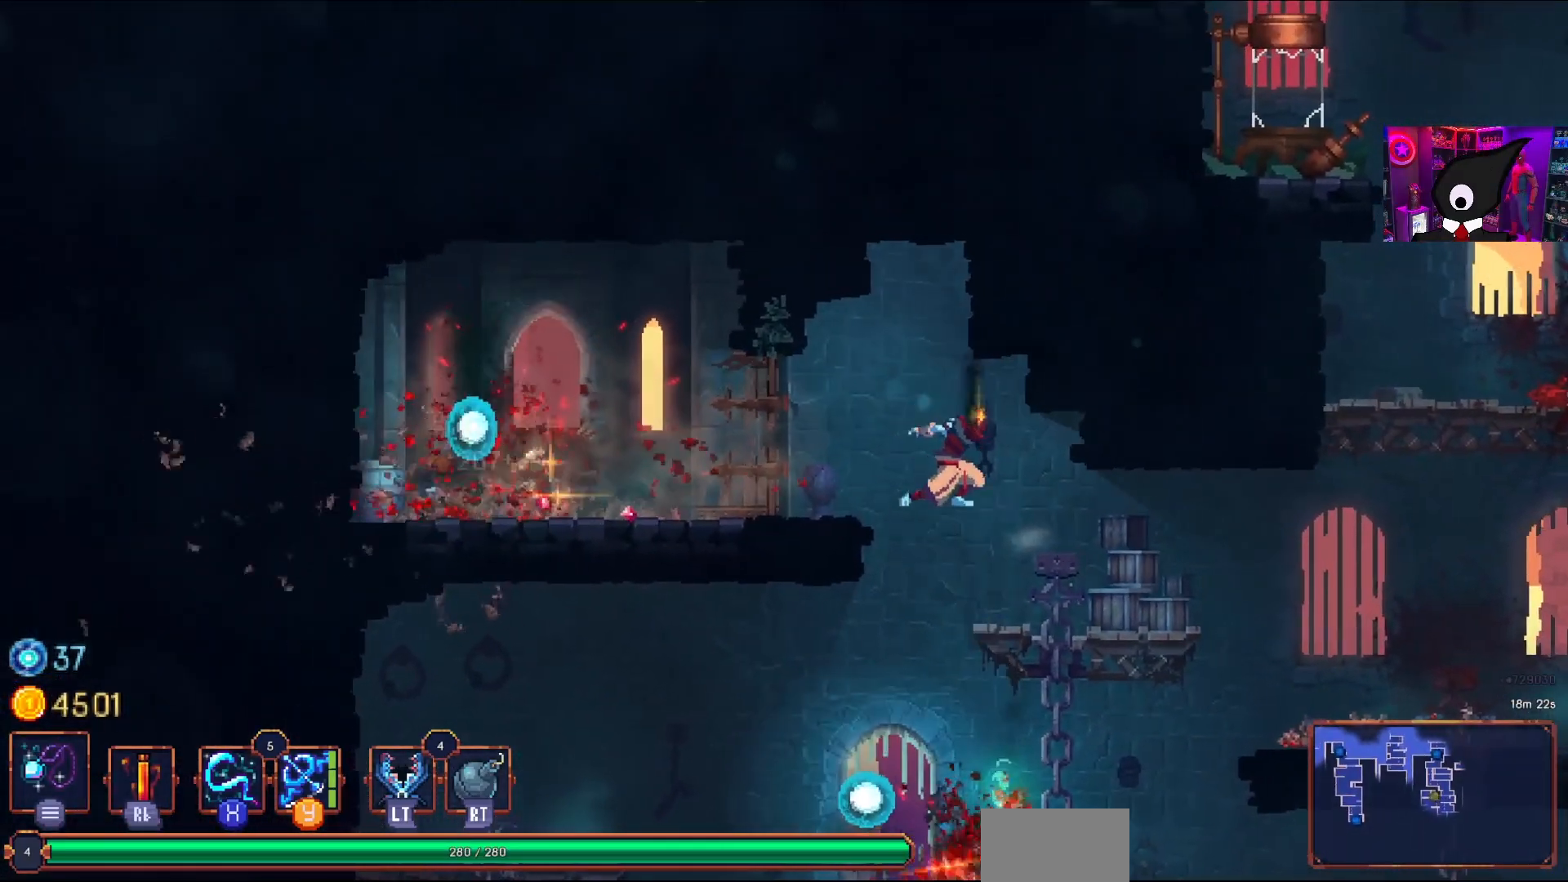
{"buttons": ["CROSS", "DPAD_DOWN"], "right_stick": "center", "events": [[133, "DPAD_DOWN", "down"], [133, "DPAD_LEFT", "down"], [233, "CROSS", "down"], [233, "DPAD_LEFT", "up"]]}
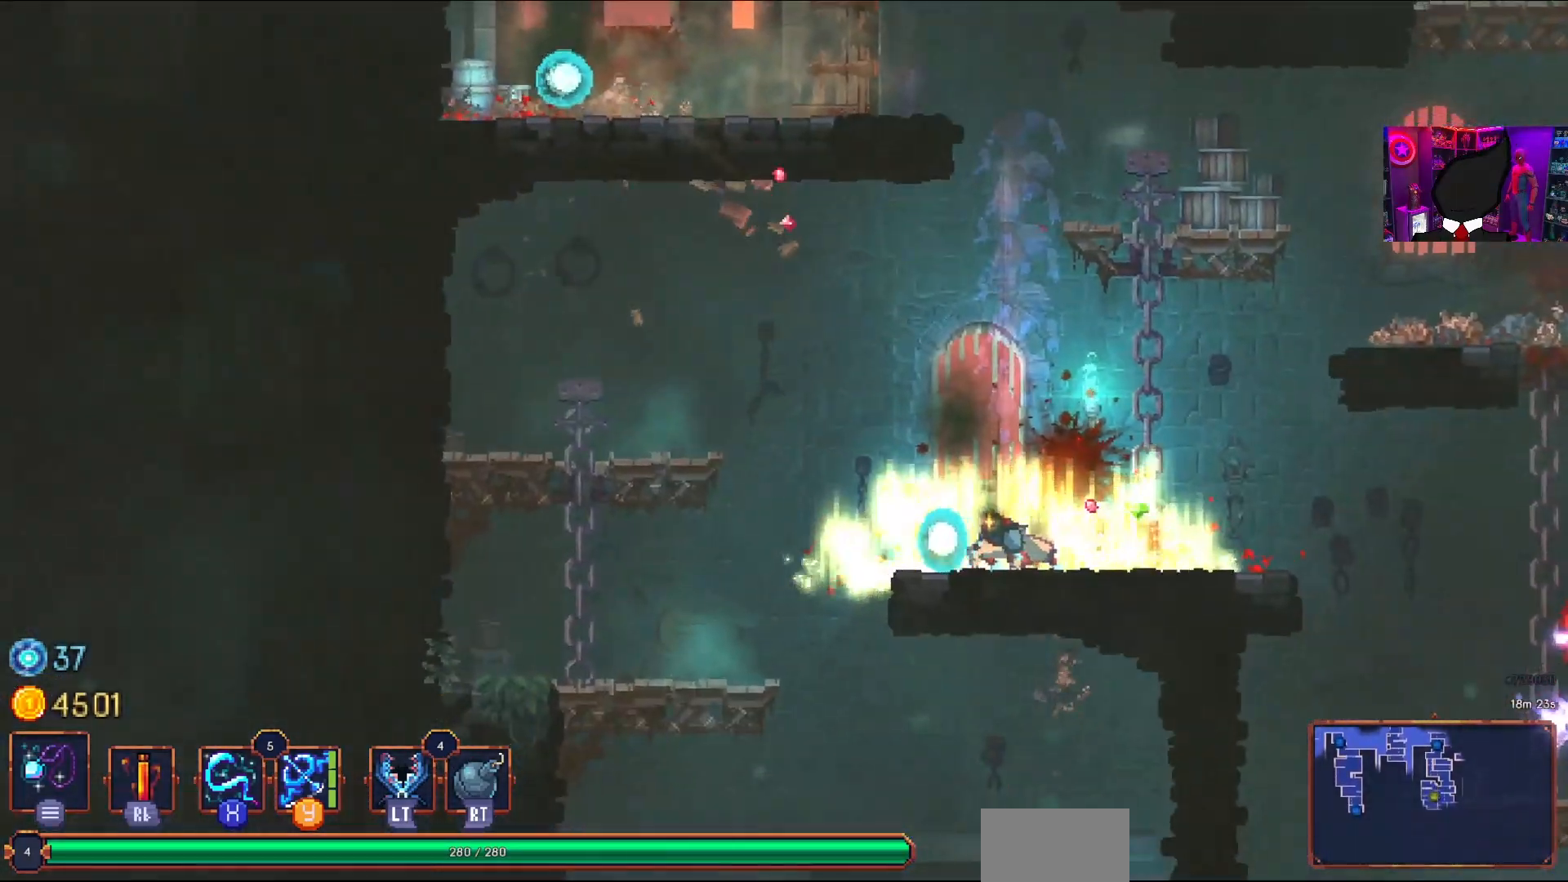
{"buttons": ["DPAD_LEFT"], "right_stick": "center", "events": [[17, "DPAD_DOWN", "up"], [50, "CROSS", "up"], [100, "DPAD_RIGHT", "down"], [183, "DPAD_RIGHT", "up"], [250, "DPAD_LEFT", "down"], [317, "DPAD_LEFT", "up"], [367, "DPAD_LEFT", "down"]]}
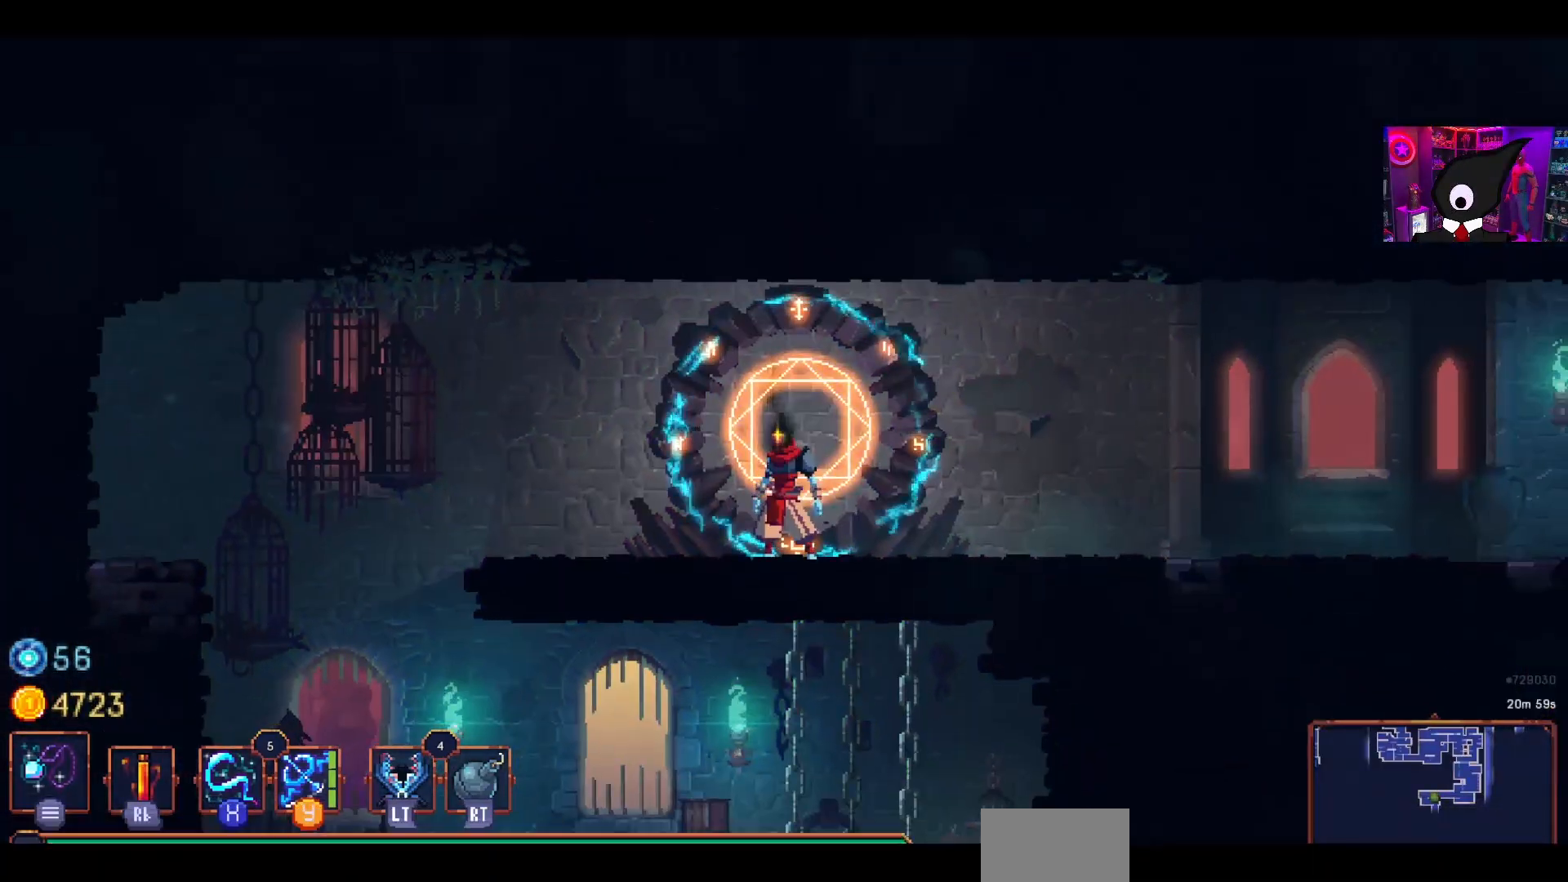
{"buttons": ["DPAD_LEFT"], "right_stick": "center", "events": []}
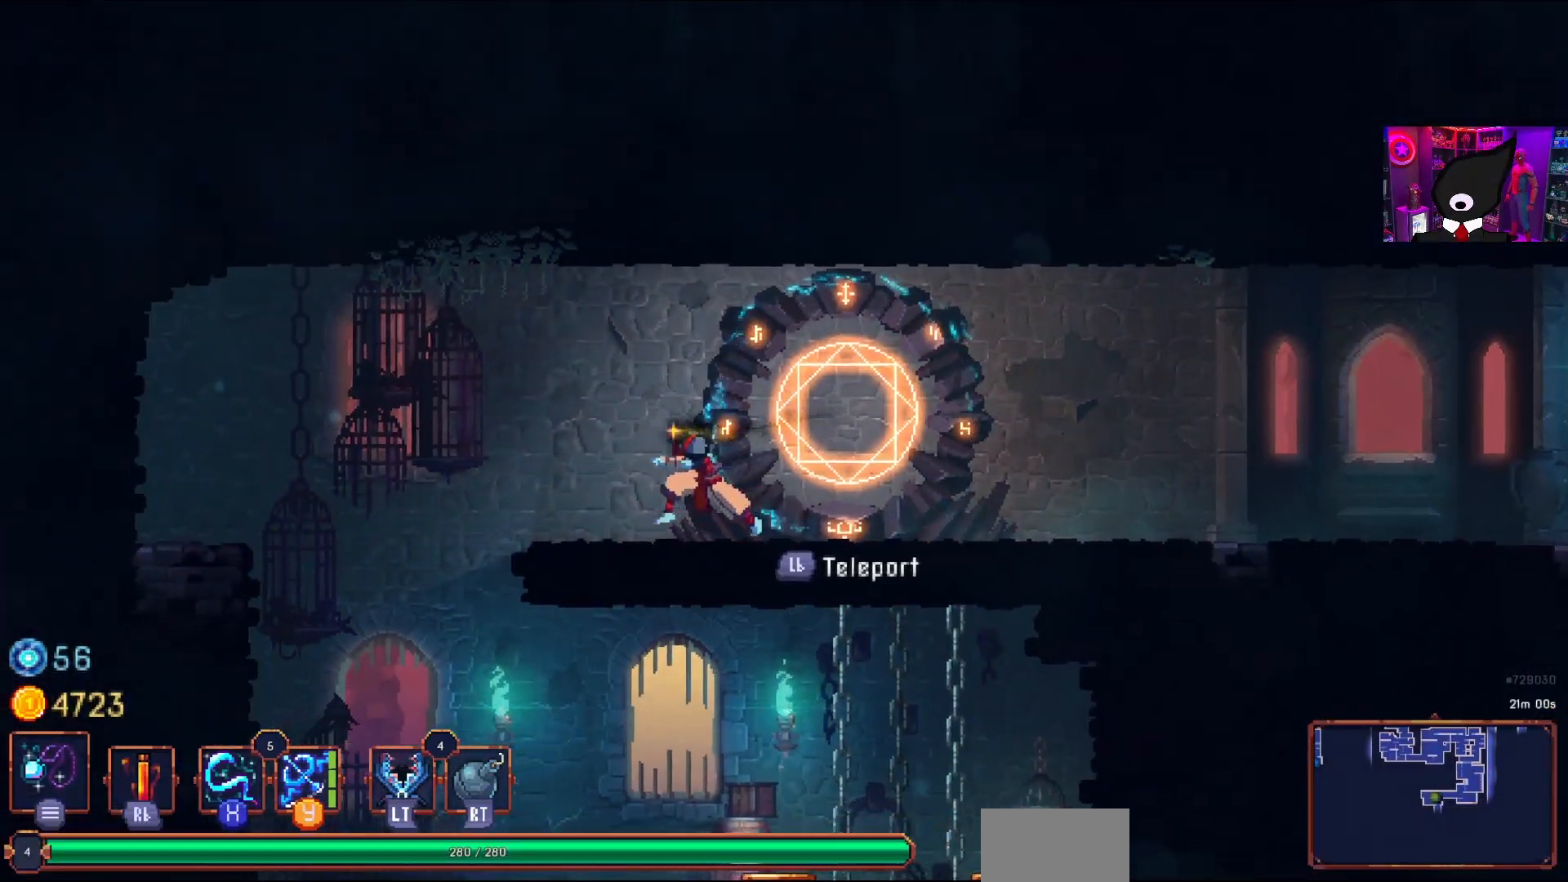
{"buttons": ["CROSS", "DPAD_DOWN"], "right_stick": "center", "events": [[267, "CROSS", "down"], [383, "CROSS", "up"], [433, "DPAD_DOWN", "down"], [483, "CROSS", "down"], [483, "DPAD_LEFT", "up"]]}
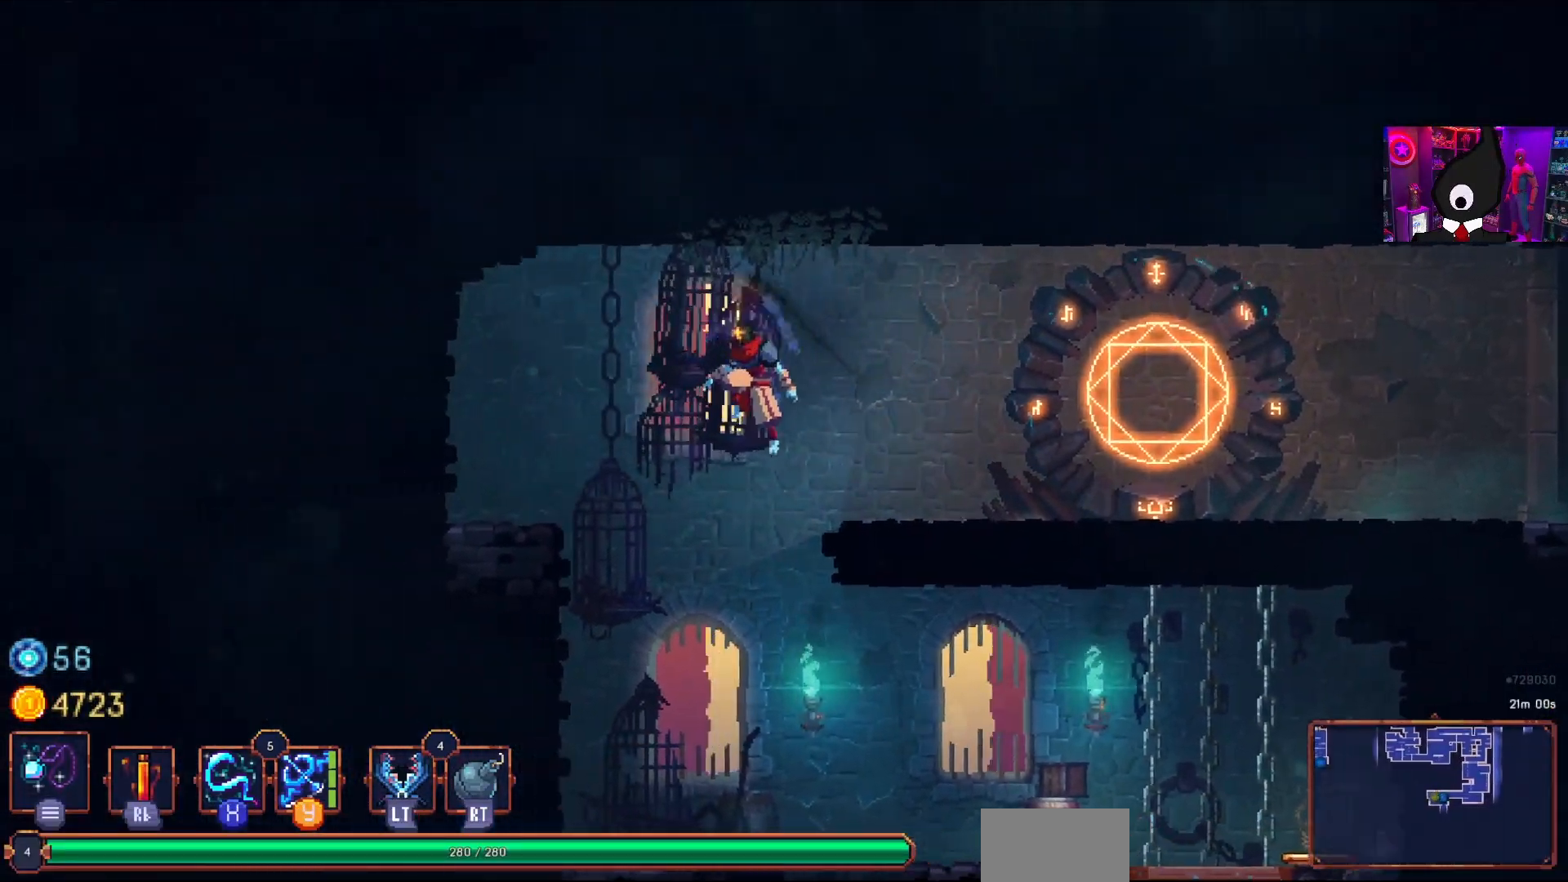
{"buttons": ["CROSS", "DPAD_RIGHT"], "right_stick": "center", "events": [[50, "DPAD_RIGHT", "down"], [100, "CIRCLE", "down"], [100, "DPAD_DOWN", "up"], [167, "CROSS", "up"], [200, "CIRCLE", "up"], [400, "CROSS", "down"]]}
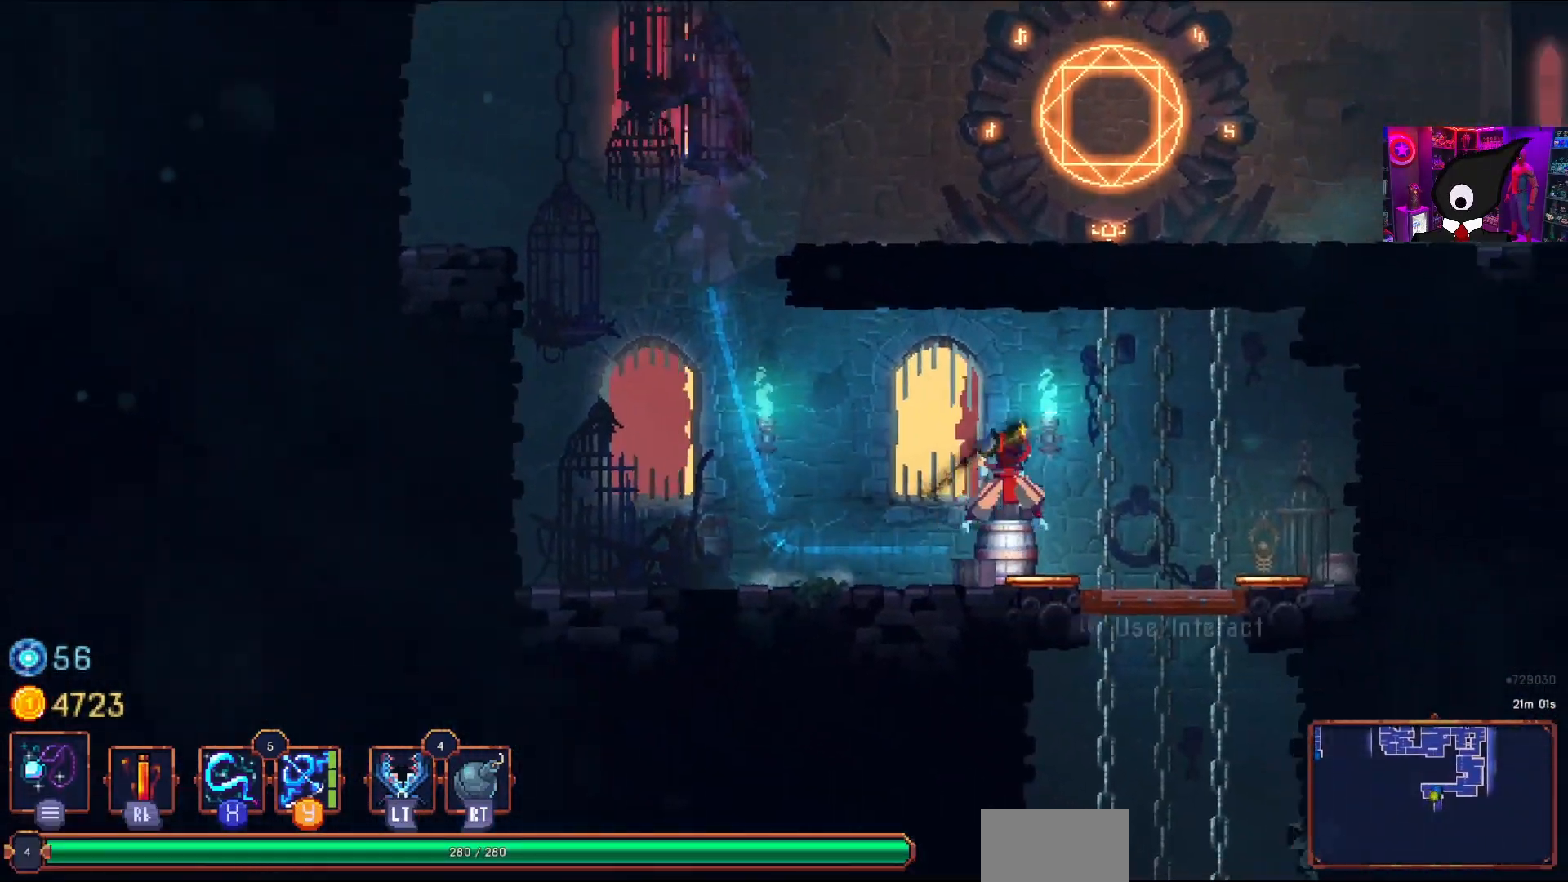
{"buttons": [], "right_stick": "center", "events": [[50, "CROSS", "up"], [217, "DPAD_RIGHT", "up"]]}
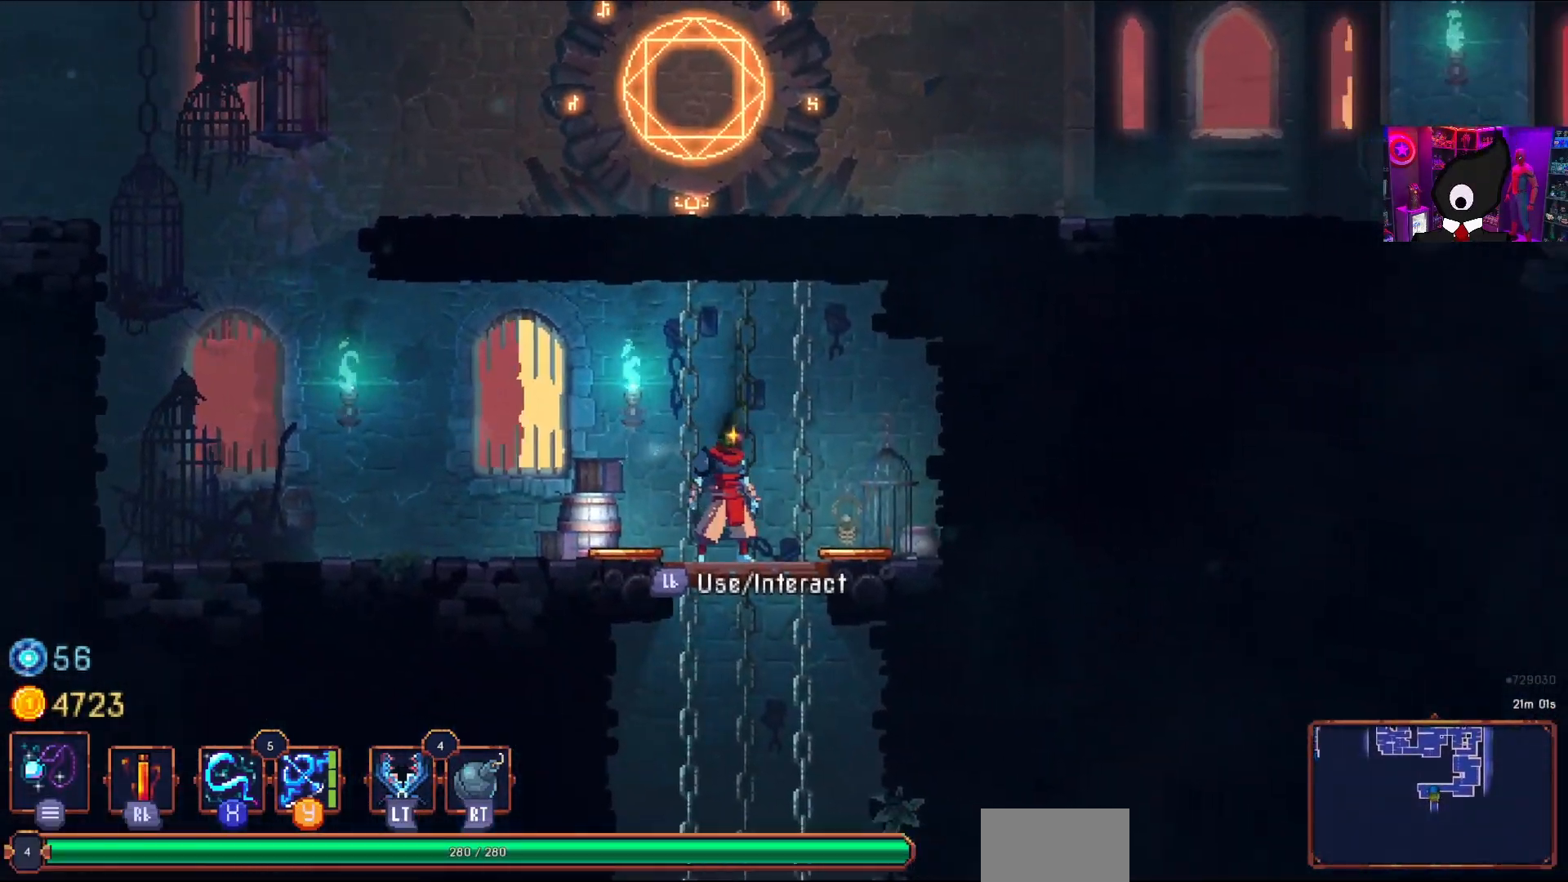
{"buttons": [], "right_stick": "center", "events": [[33, "DPAD_DOWN", "down"], [283, "L1", "down"], [417, "L1", "up"], [483, "DPAD_DOWN", "up"]]}
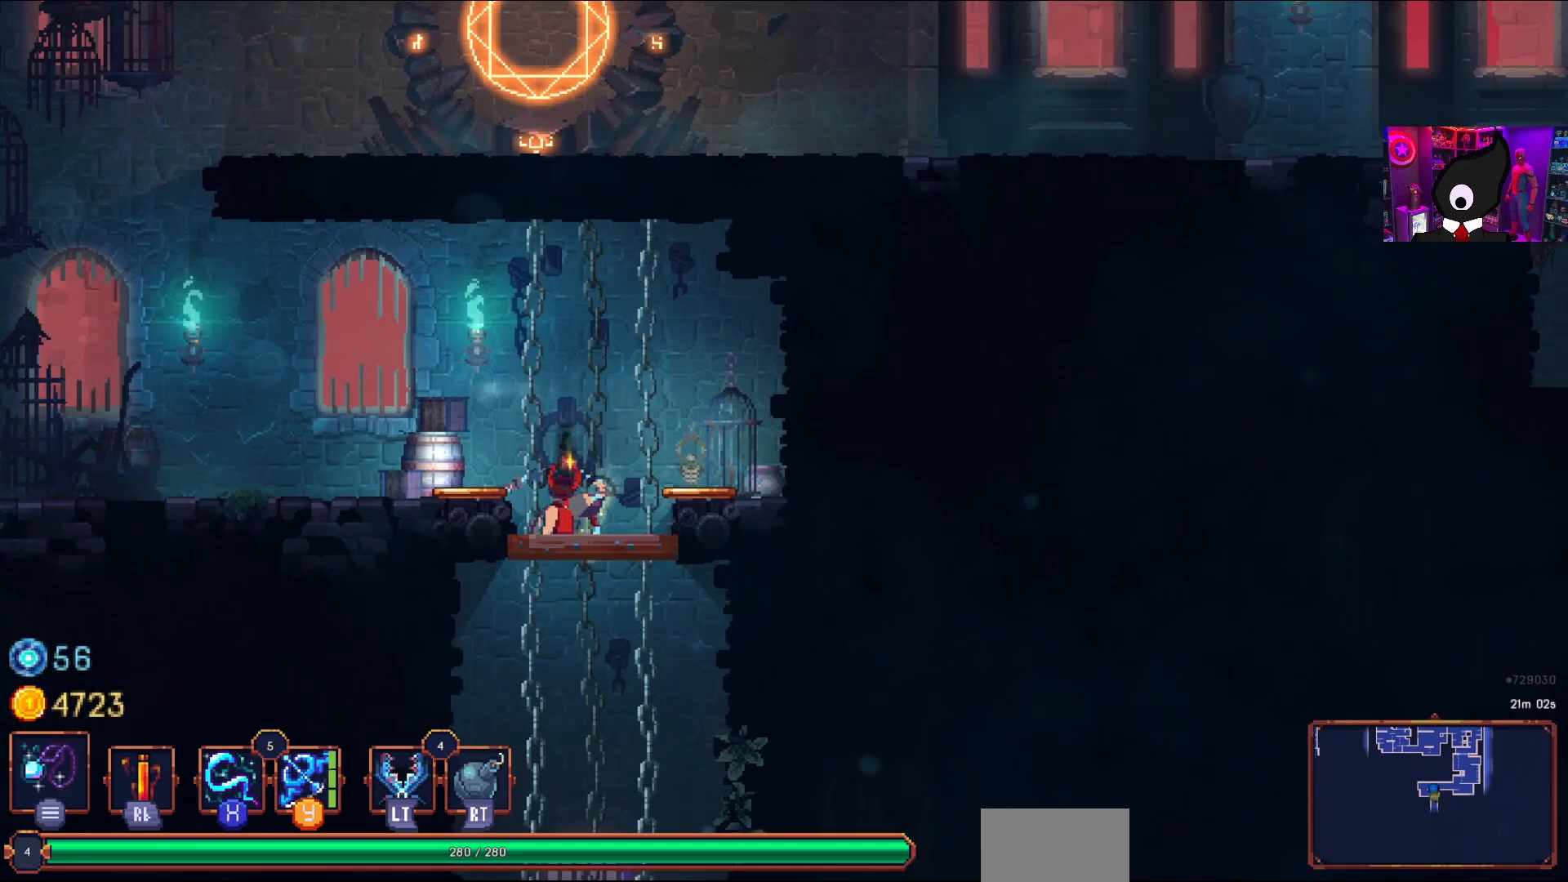
{"buttons": [], "right_stick": "center", "events": []}
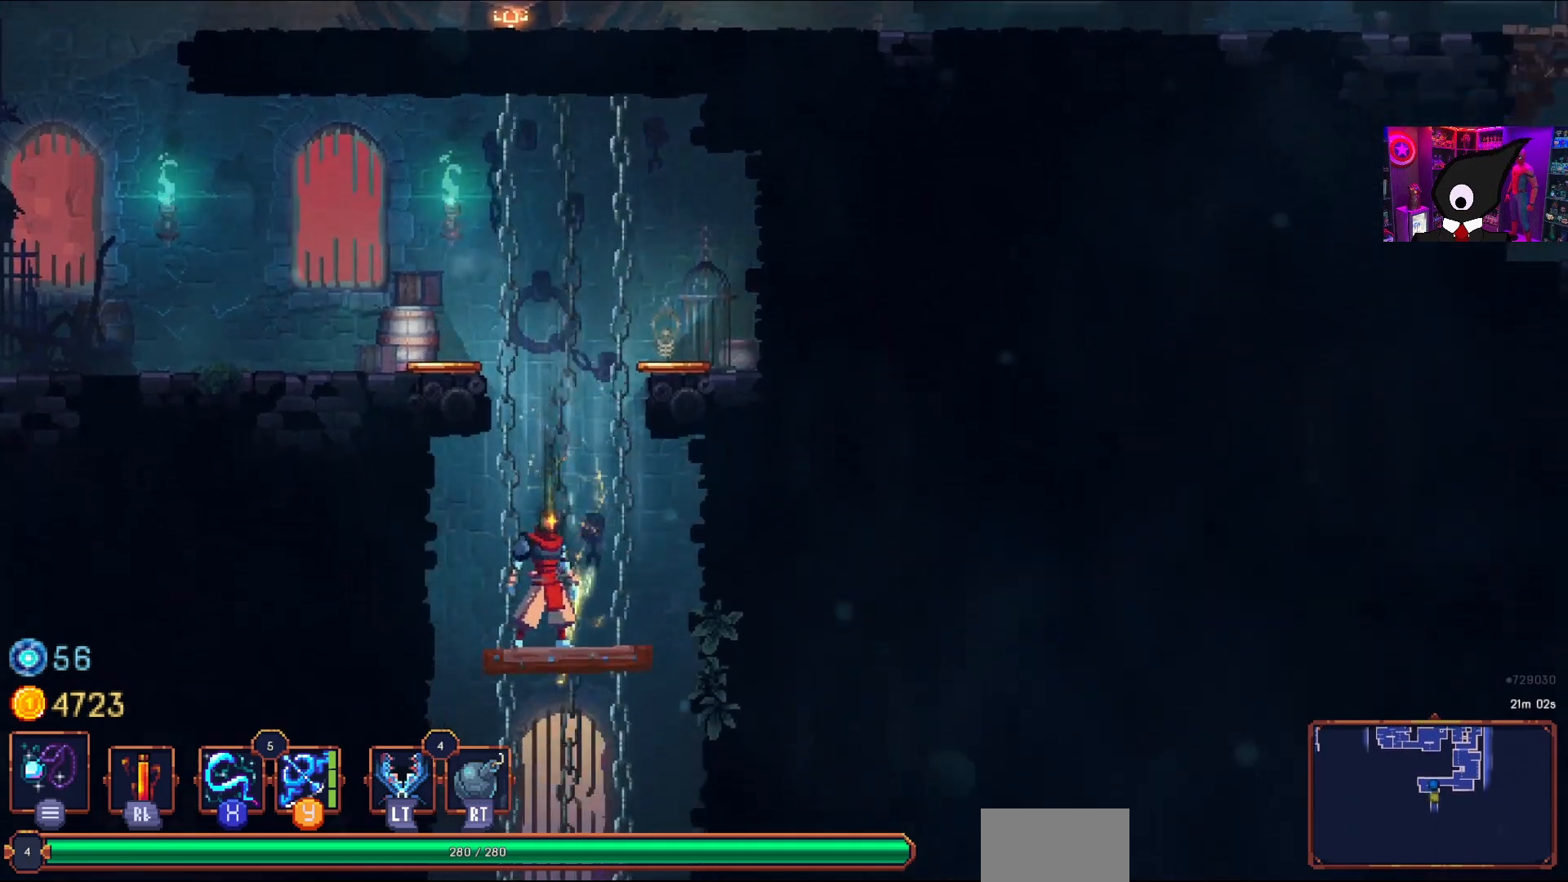
{"buttons": [], "right_stick": "center", "events": []}
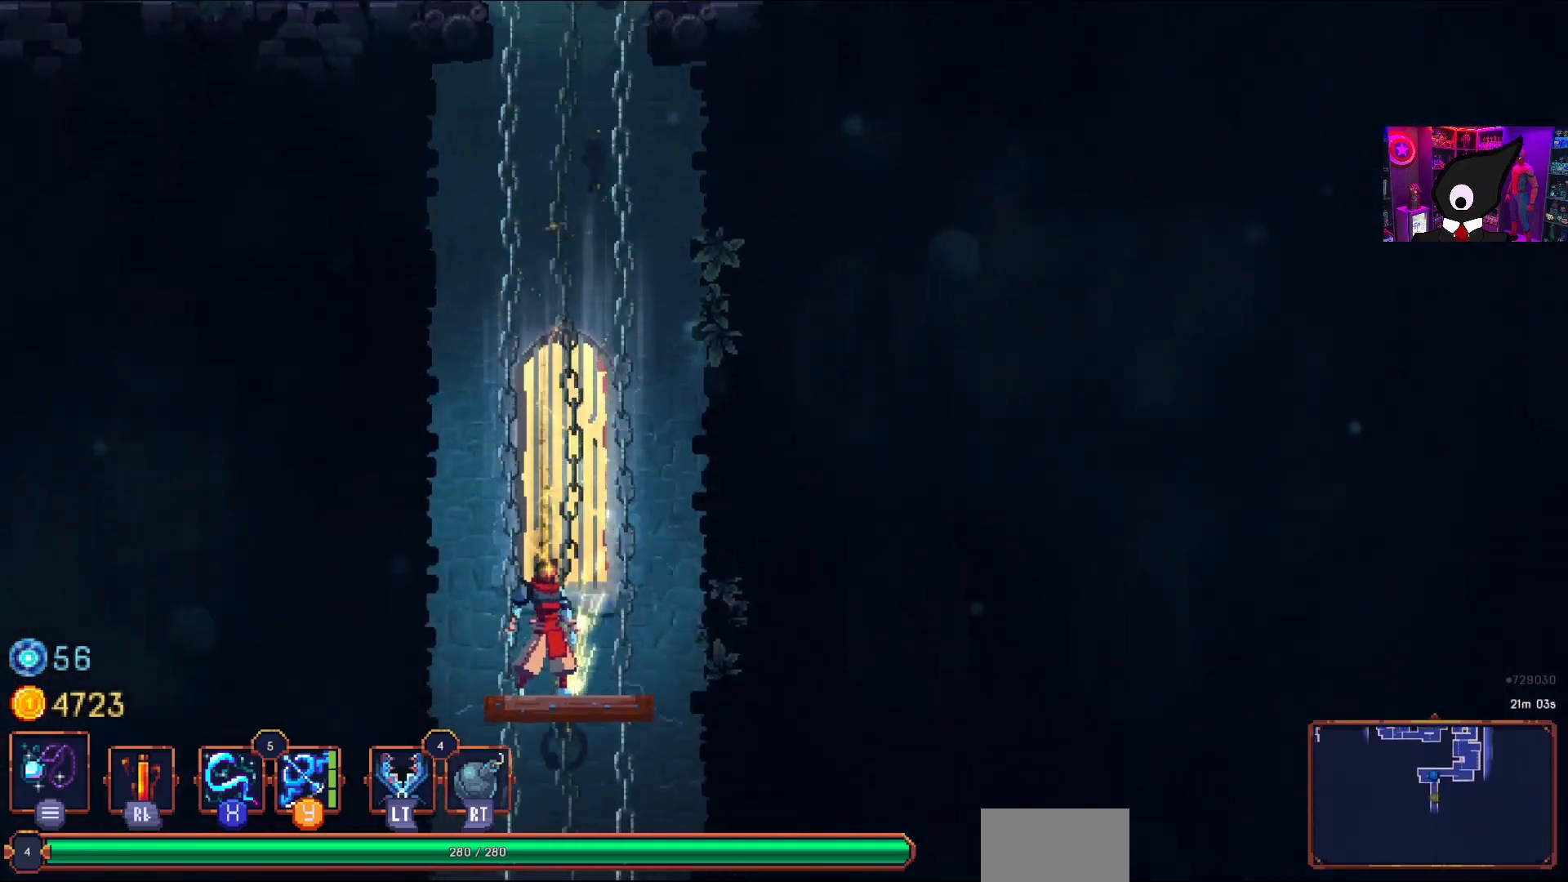
{"buttons": [], "right_stick": "center", "events": []}
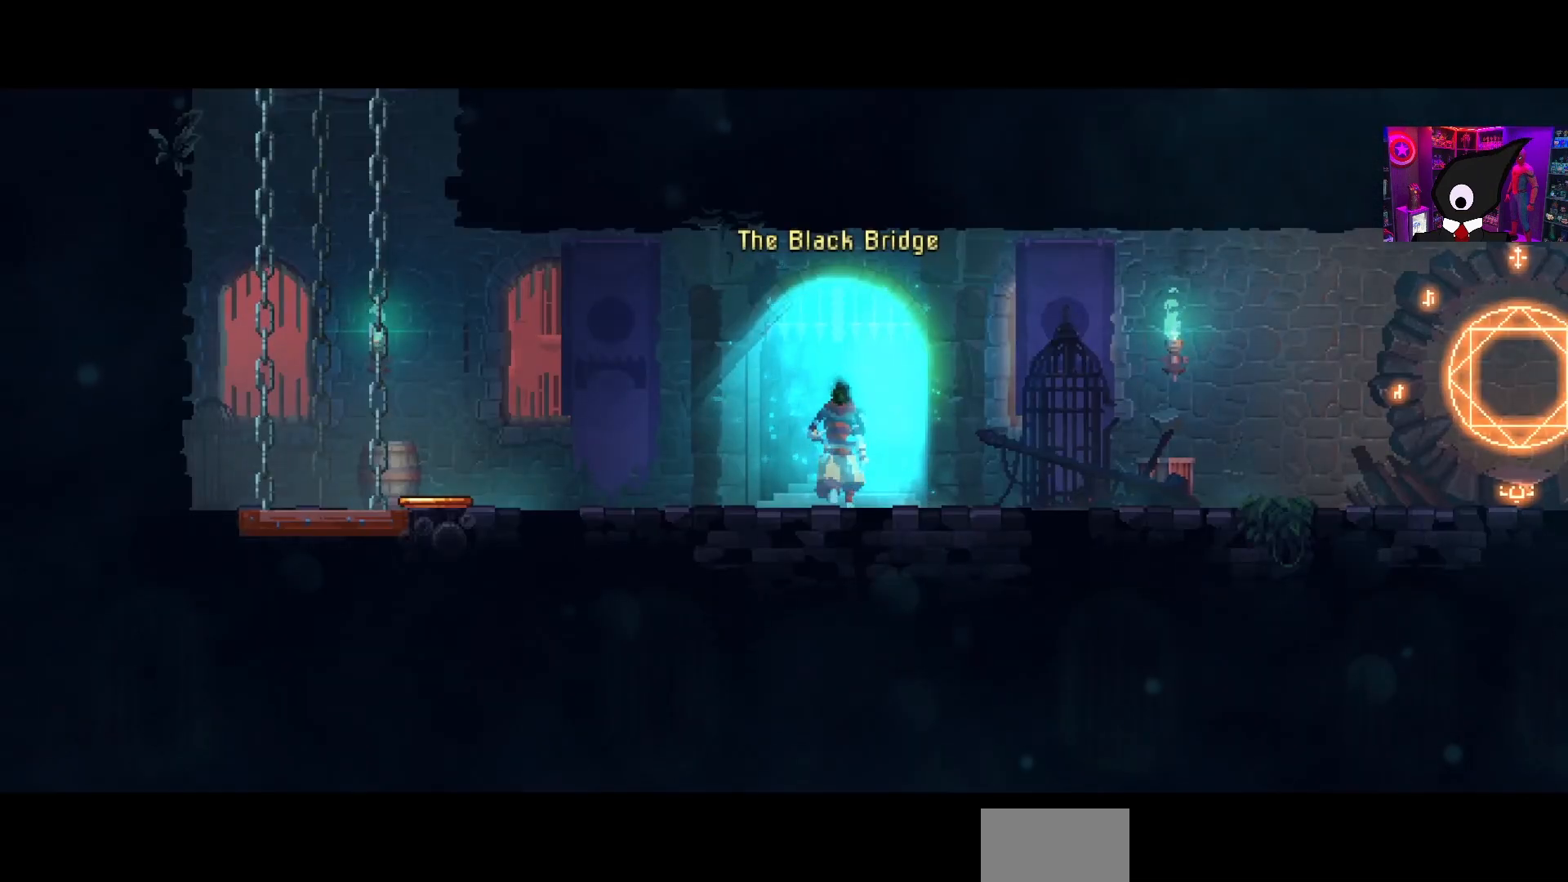
{"buttons": [], "right_stick": "center", "events": []}
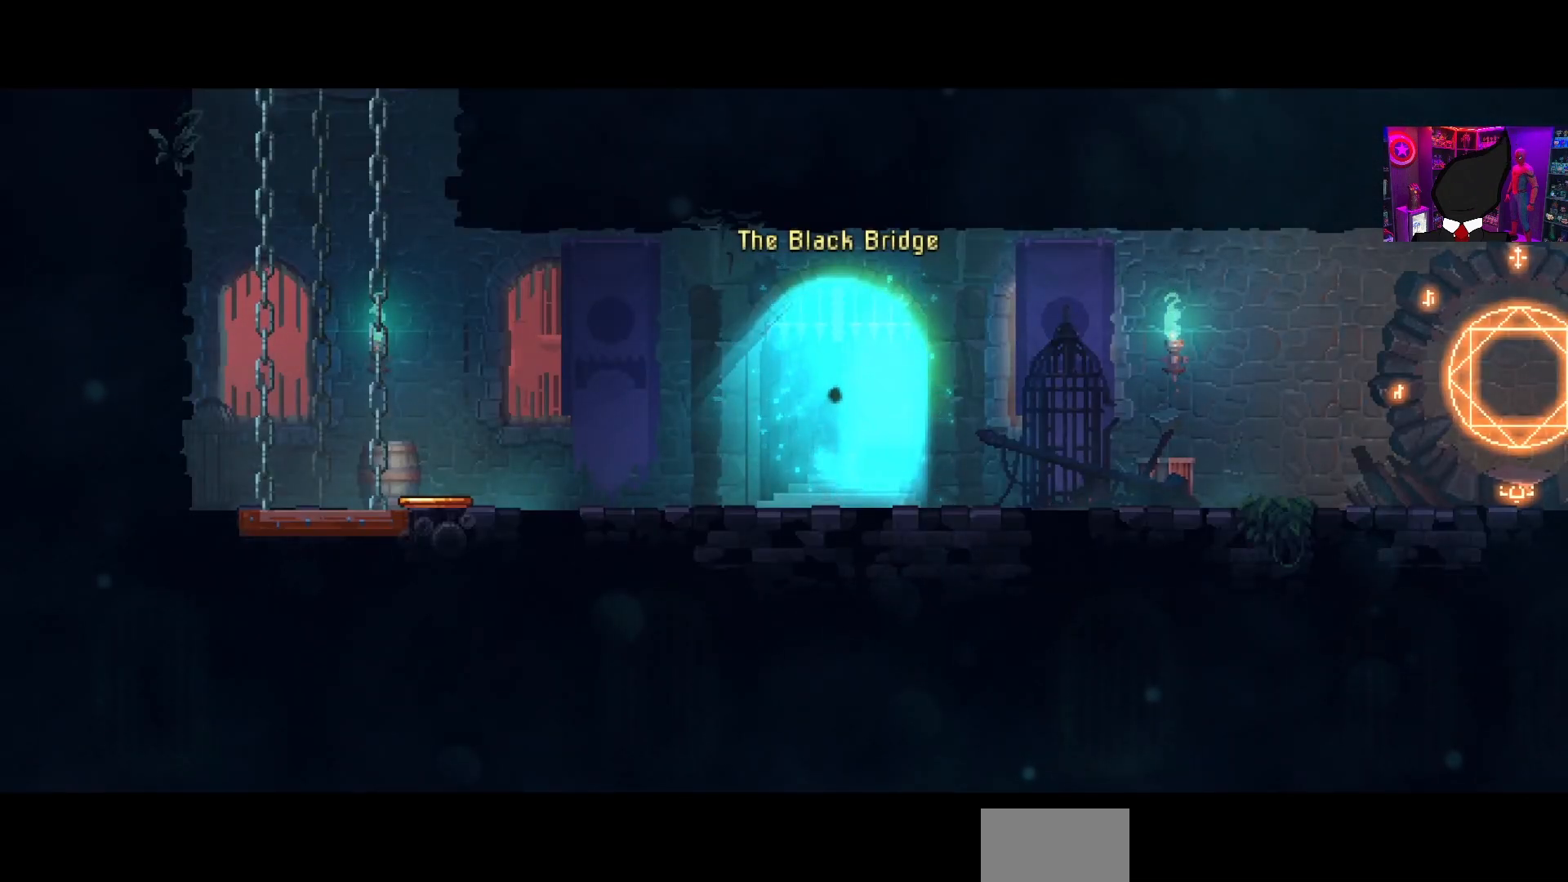
{"buttons": [], "right_stick": "center", "events": []}
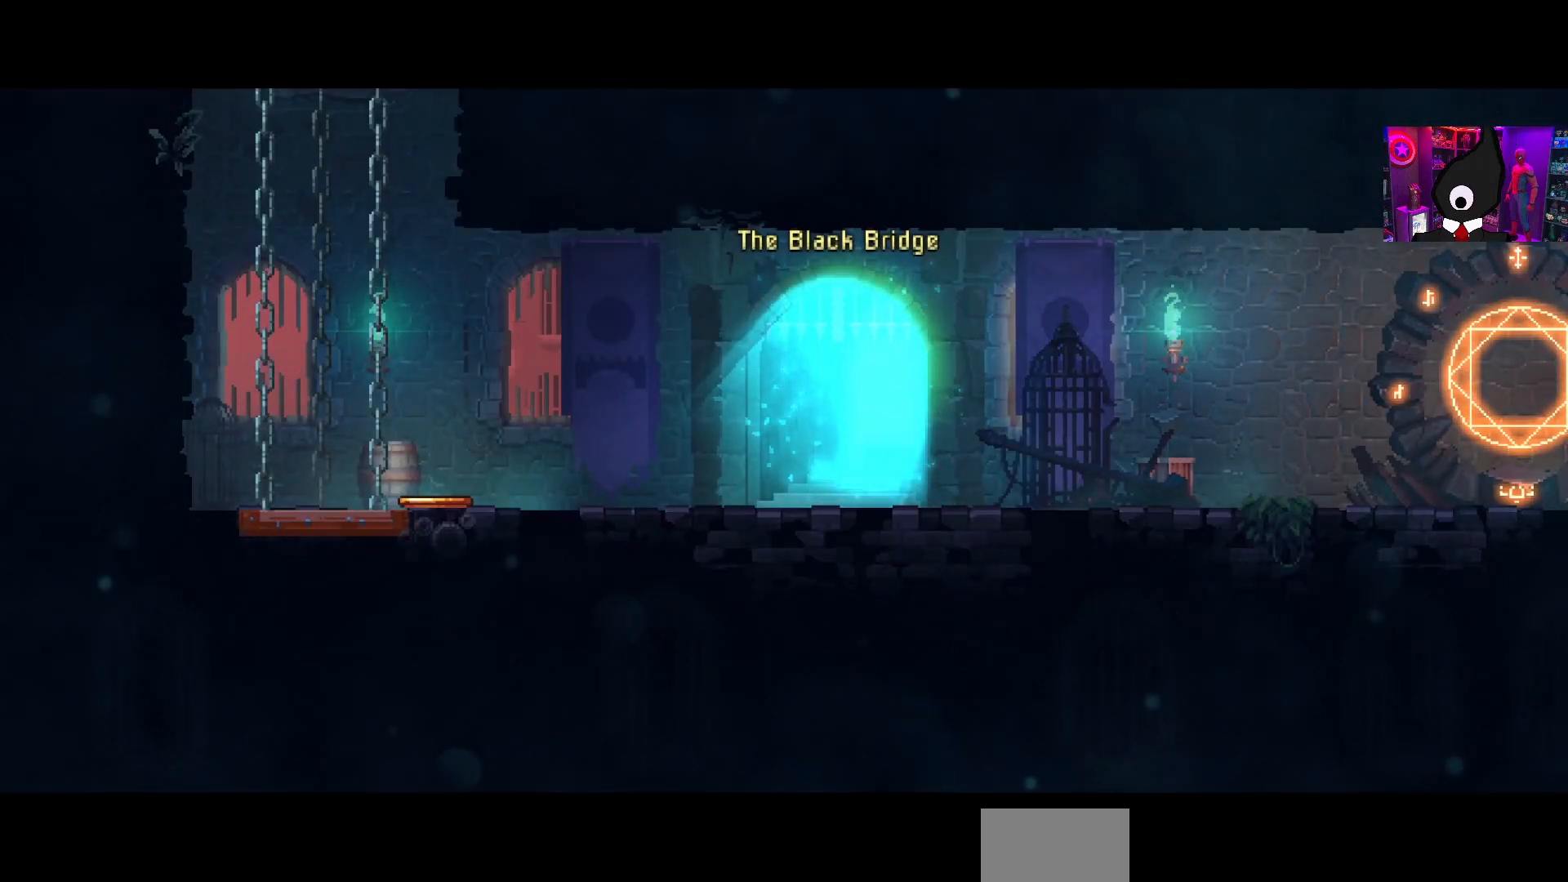
{"buttons": [], "right_stick": "center", "events": []}
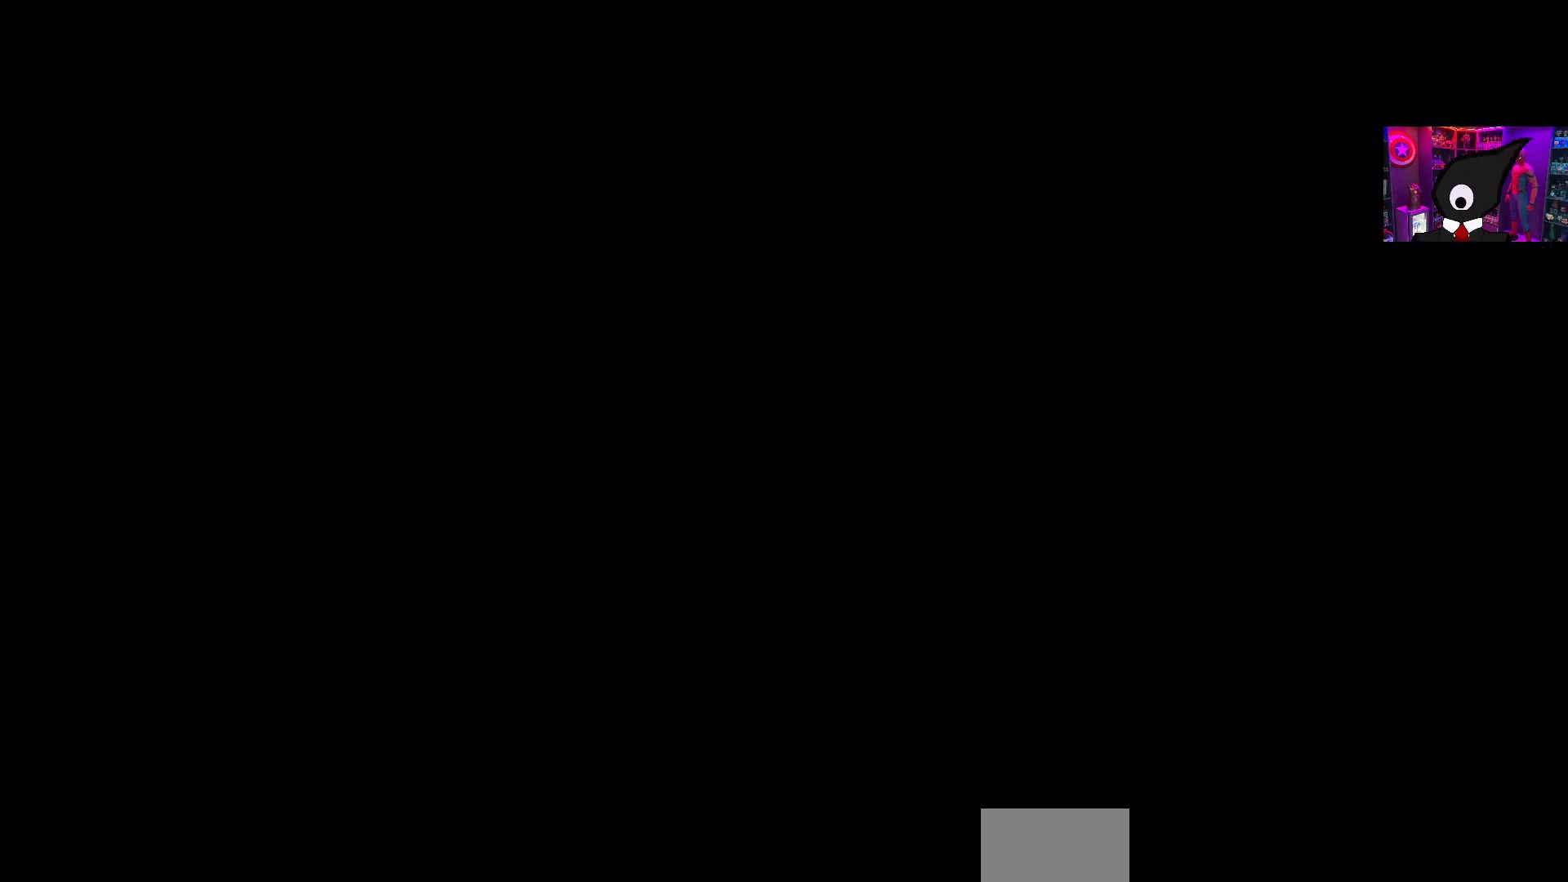
{"buttons": [], "right_stick": "center", "events": []}
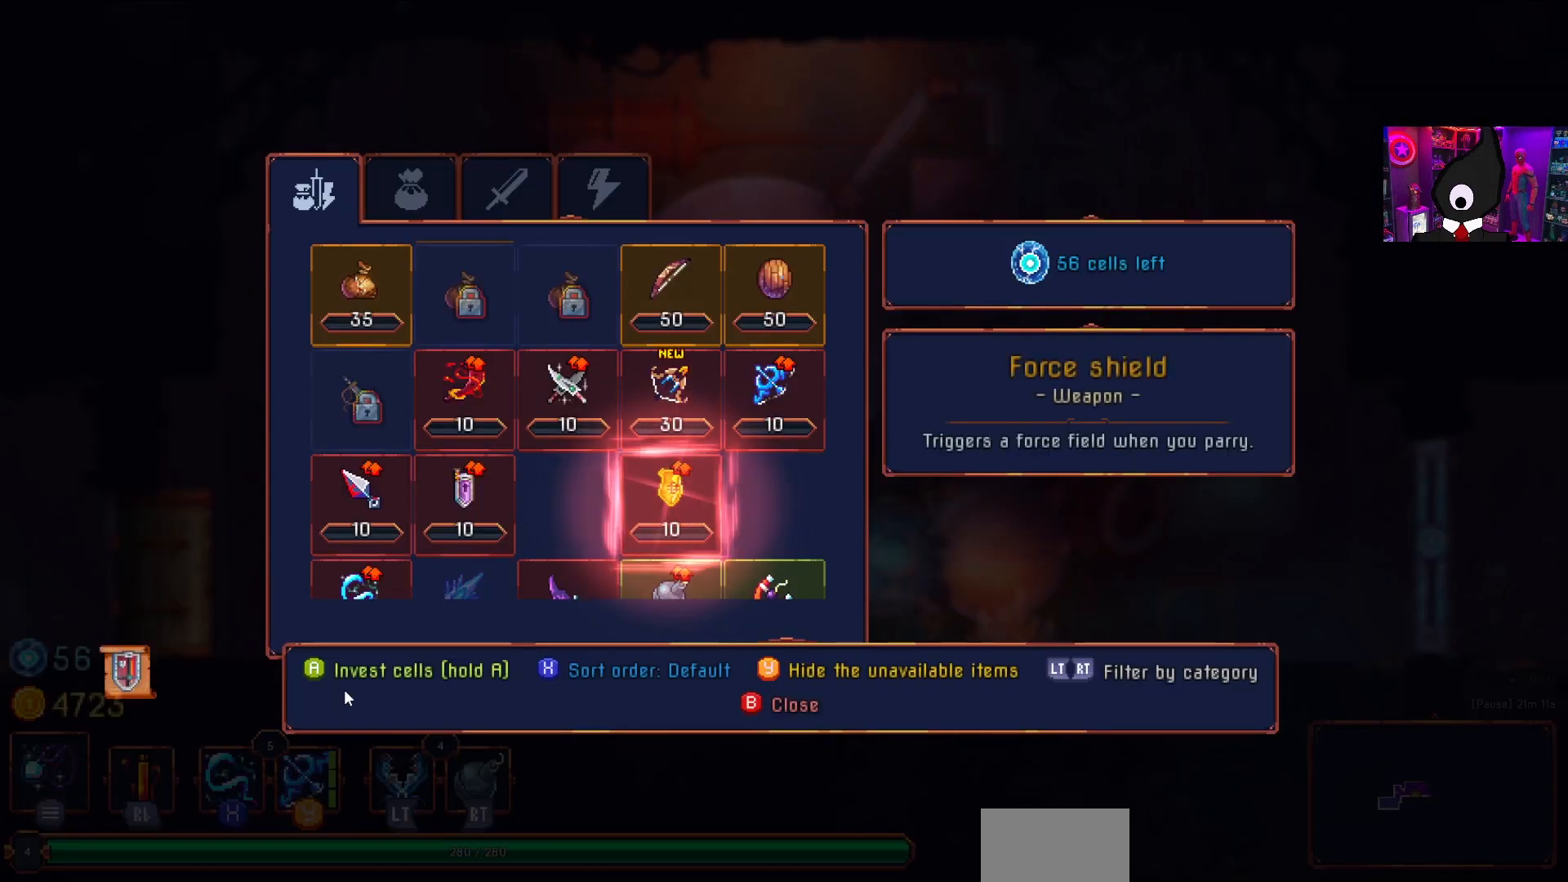
{"buttons": [], "right_stick": "center", "events": []}
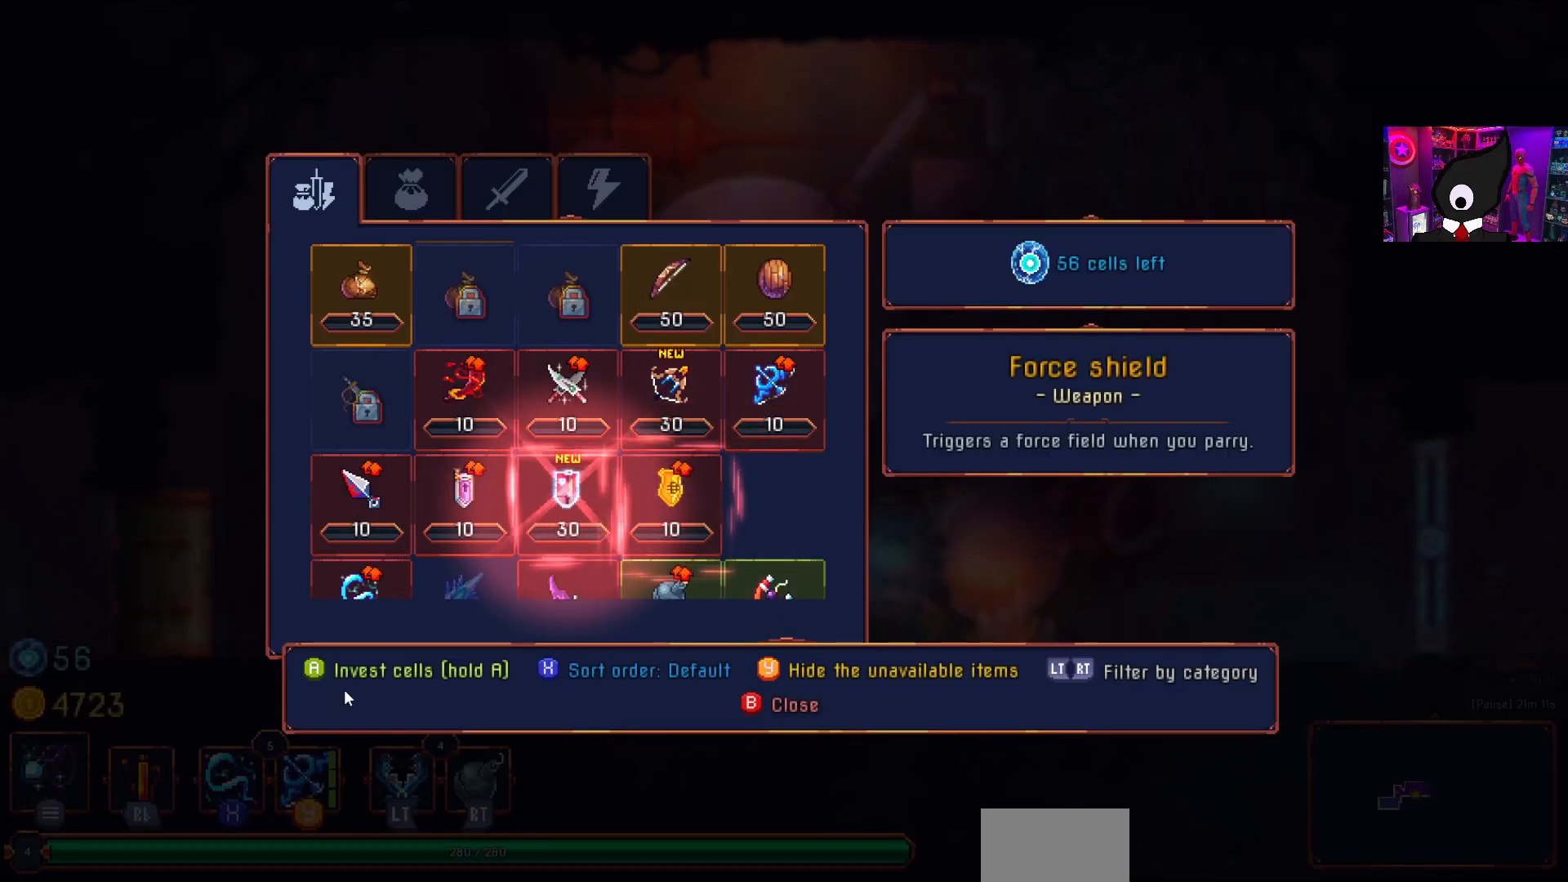
{"buttons": [], "right_stick": "center", "events": []}
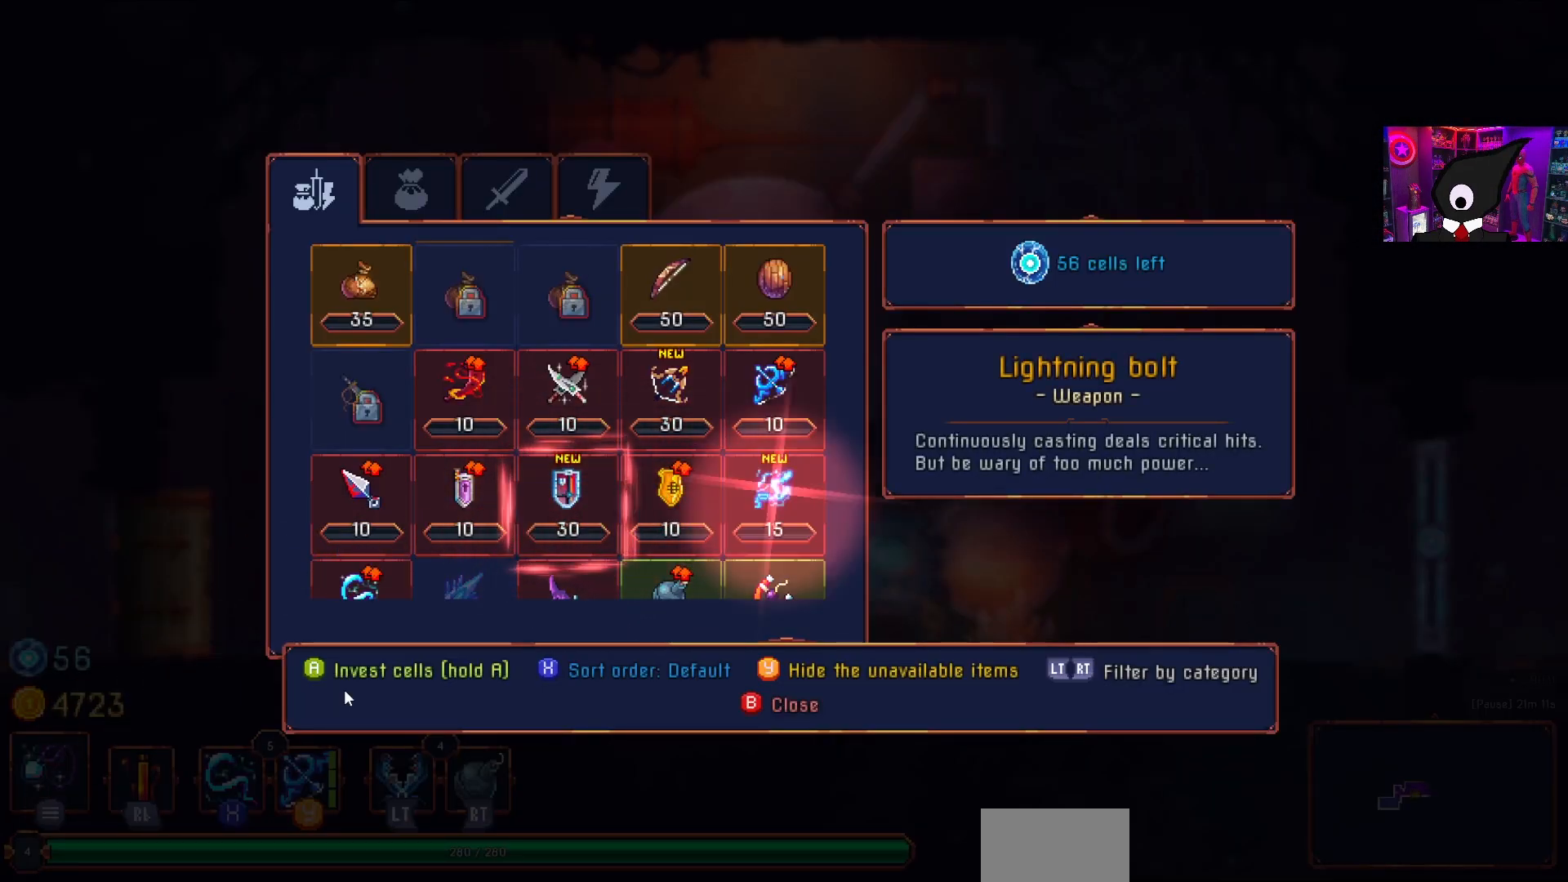
{"buttons": [], "right_stick": "center", "events": []}
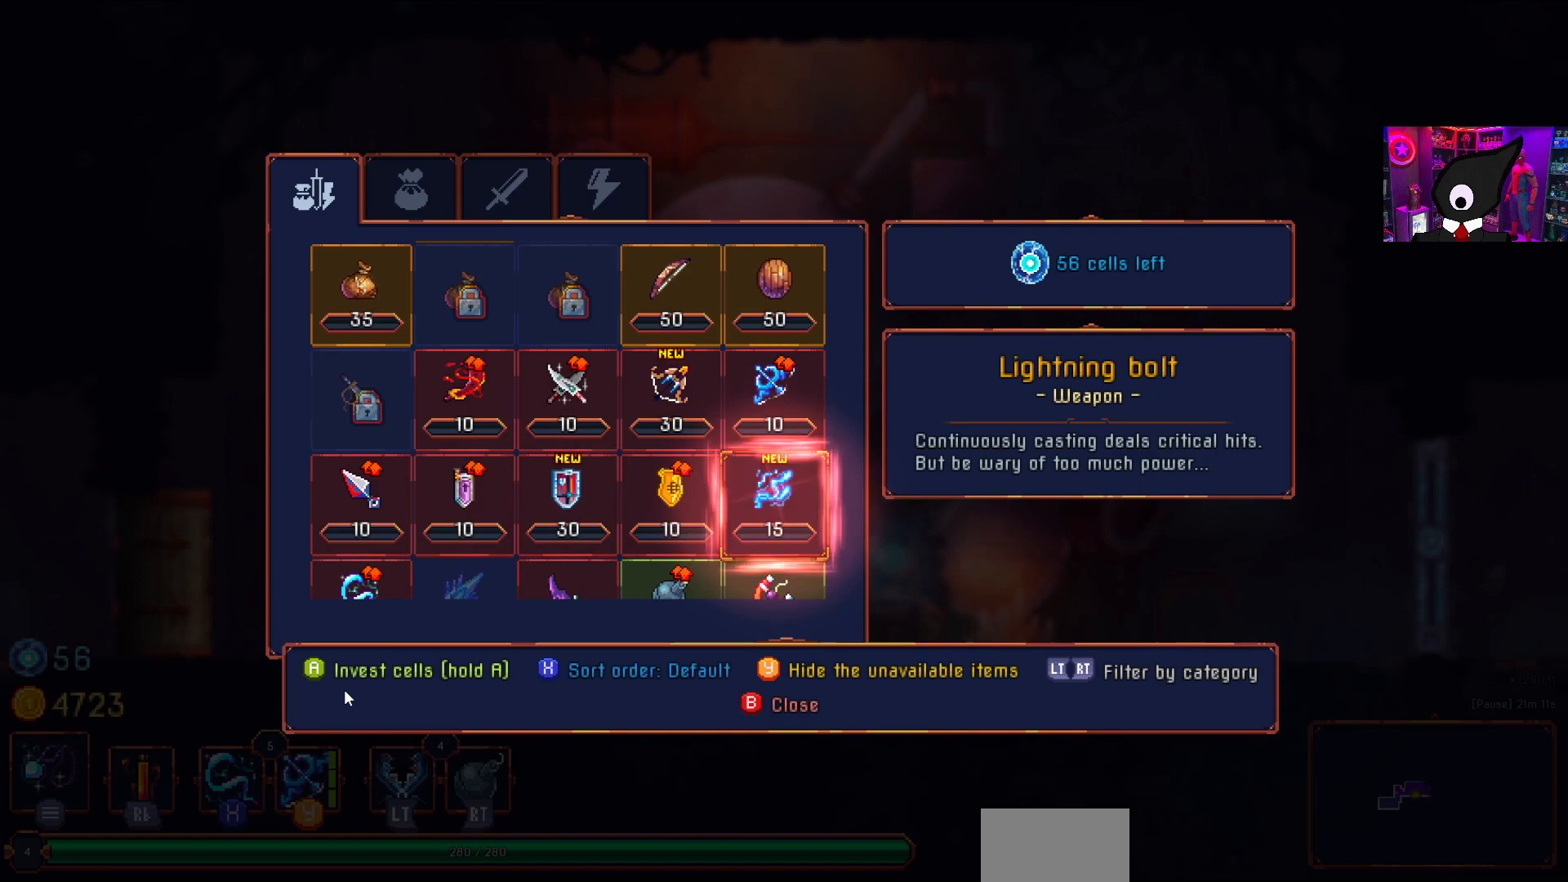
{"buttons": [], "right_stick": "center", "events": [[267, "DPAD_DOWN", "down"], [400, "DPAD_DOWN", "up"]]}
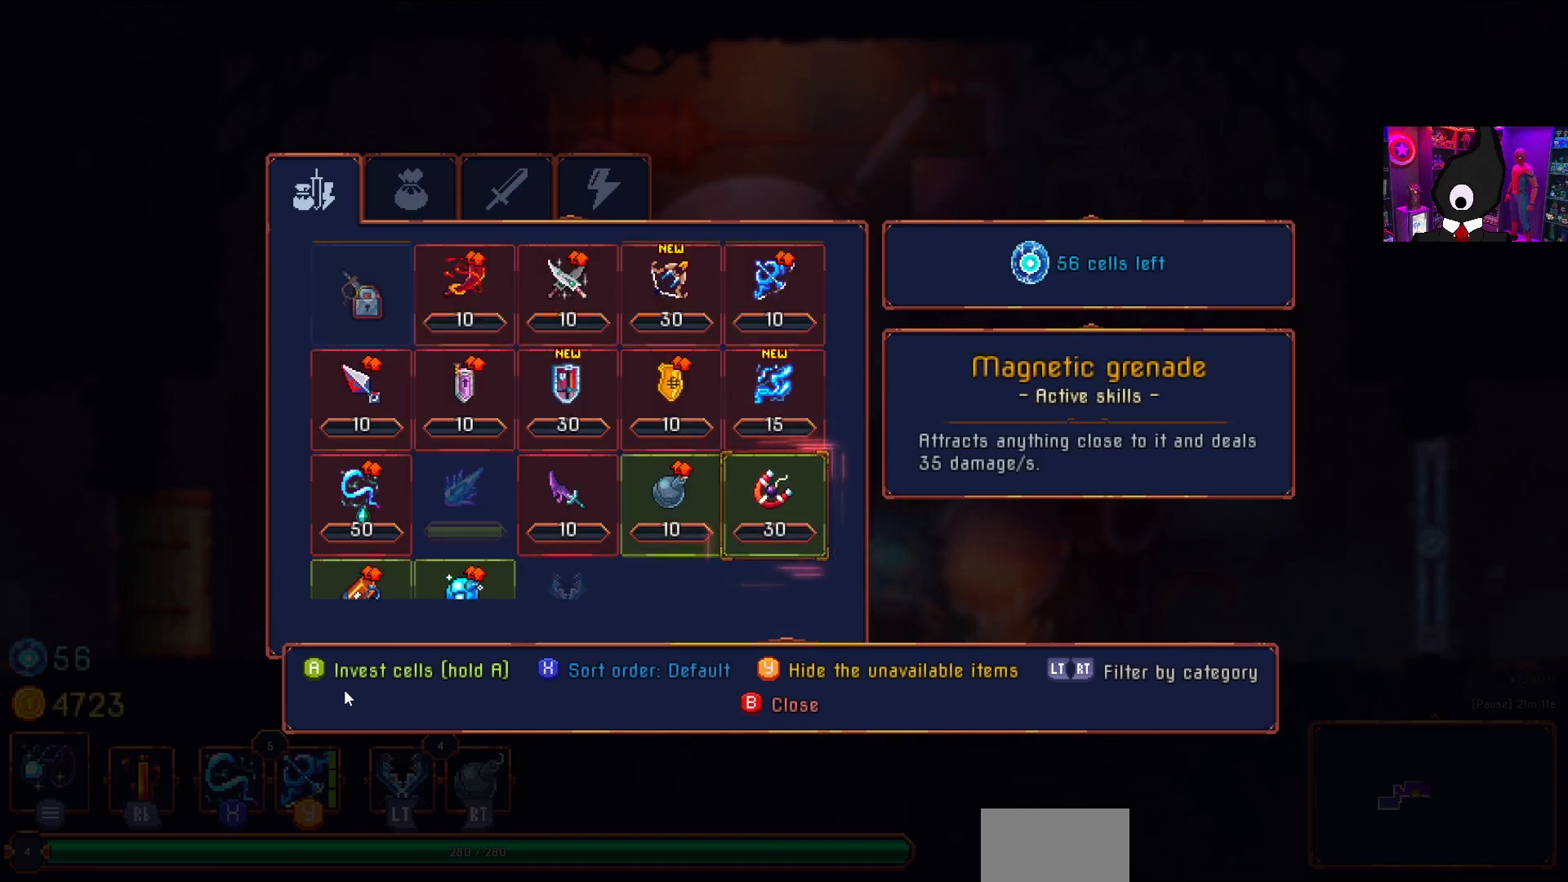
{"buttons": ["DPAD_LEFT"], "right_stick": "center", "events": [[183, "DPAD_UP", "down"], [250, "DPAD_UP", "up"], [450, "DPAD_LEFT", "down"]]}
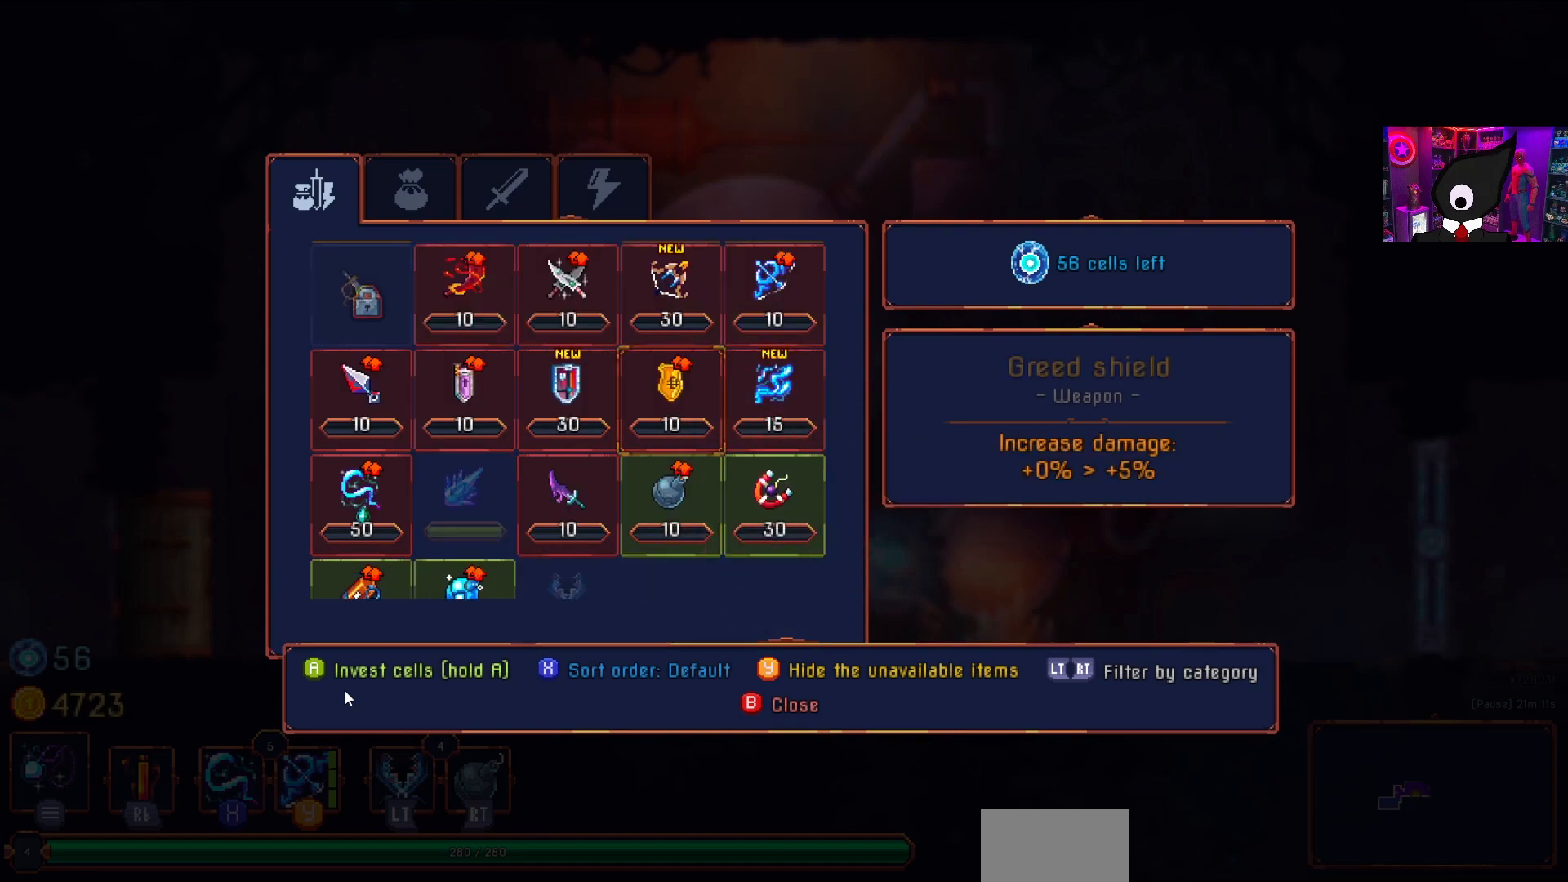
{"buttons": [], "right_stick": "center", "events": [[83, "DPAD_LEFT", "up"], [183, "DPAD_LEFT", "down"], [317, "DPAD_LEFT", "up"]]}